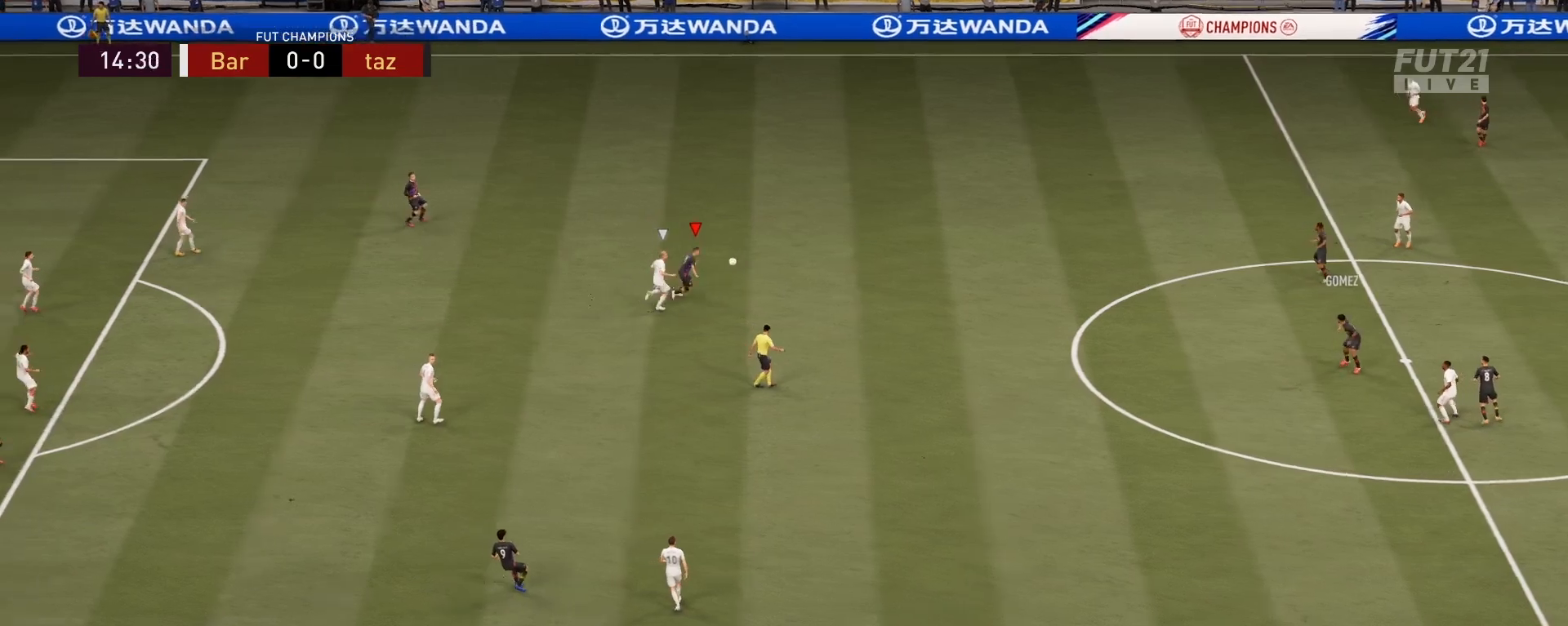
Gameplay with a controller (PlayStation layout); each line is a JSON object with the inputs held at the frame after it. "events" lists button and stick changes between this image and that frame as [ms after this image, input, new state], when the widget could be followed in between.
{"buttons": ["L2"], "left_stick": "right", "right_stick": "center", "events": [[317, "left_stick", "right"]]}
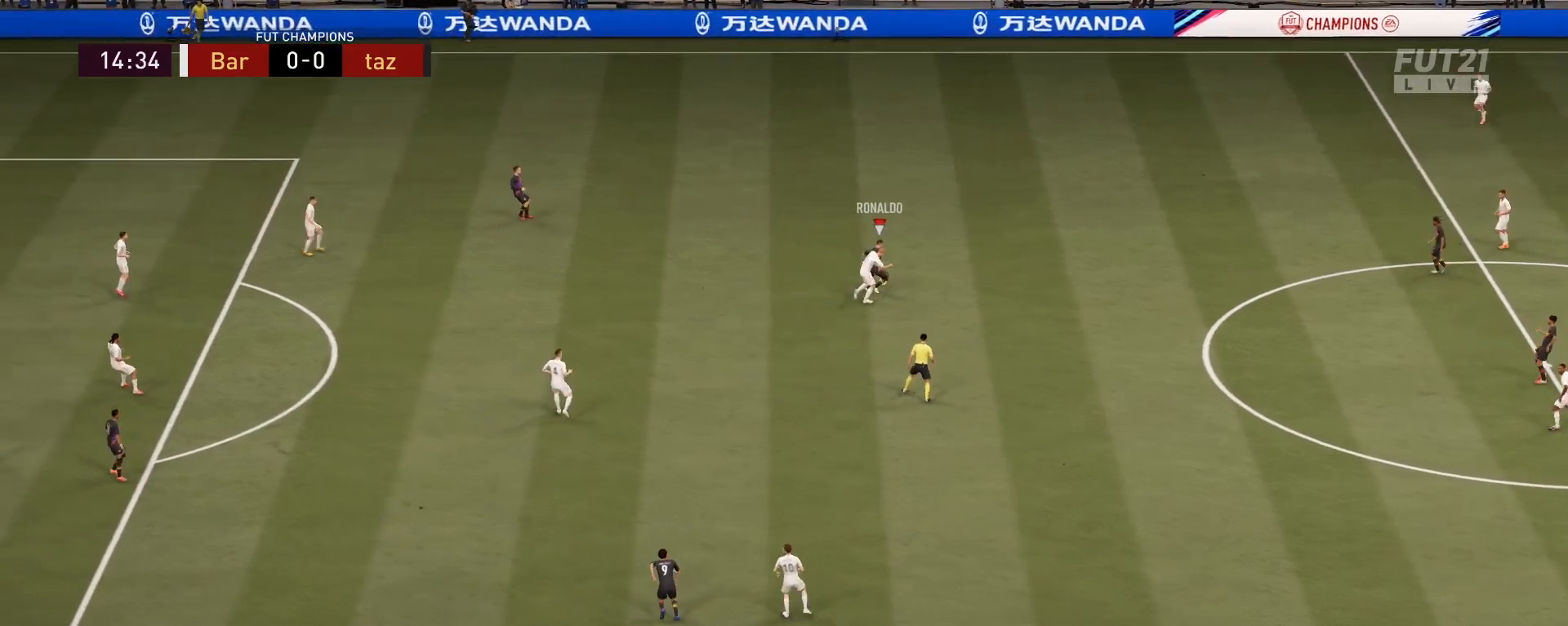
{"buttons": ["L2"], "left_stick": "up-right", "right_stick": "center", "events": [[184, "left_stick", "up-right"], [284, "left_stick", "up"], [501, "left_stick", "up-right"]]}
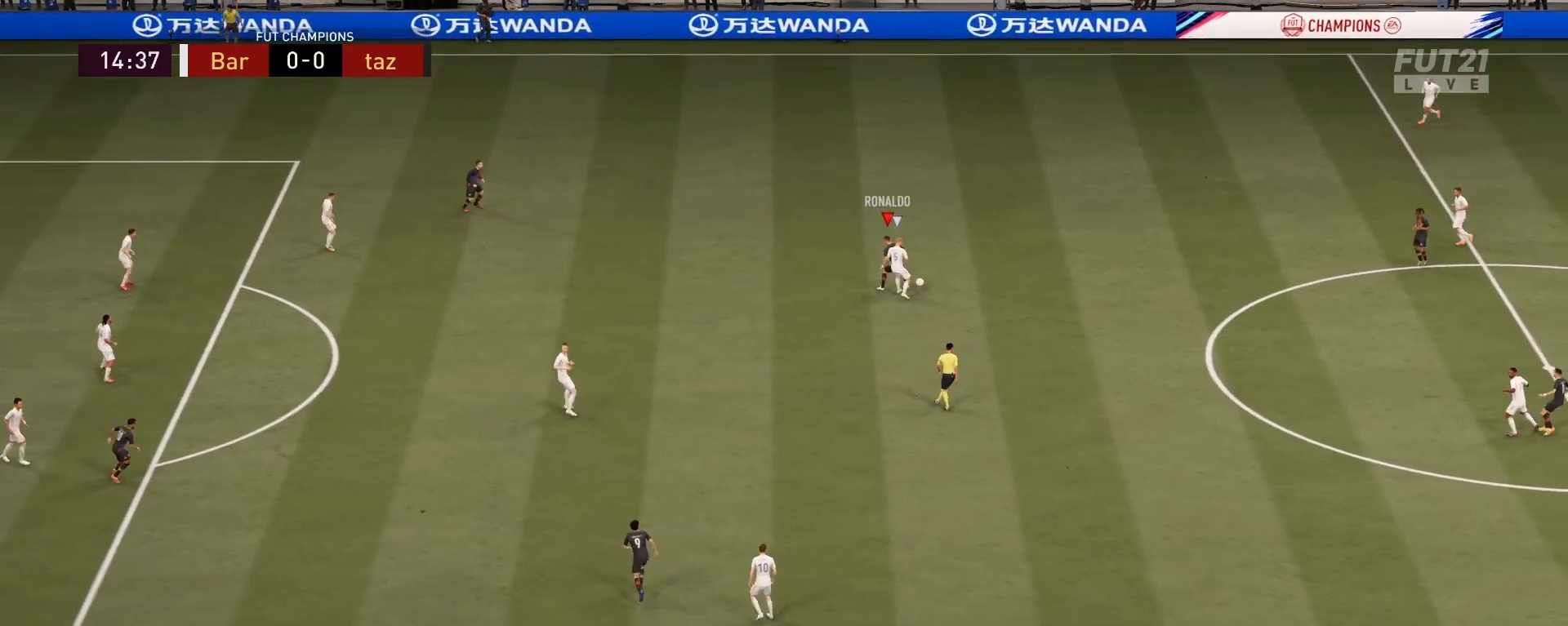
{"buttons": [], "left_stick": "right", "right_stick": "center", "events": [[300, "L2", "up"], [383, "left_stick", "right"]]}
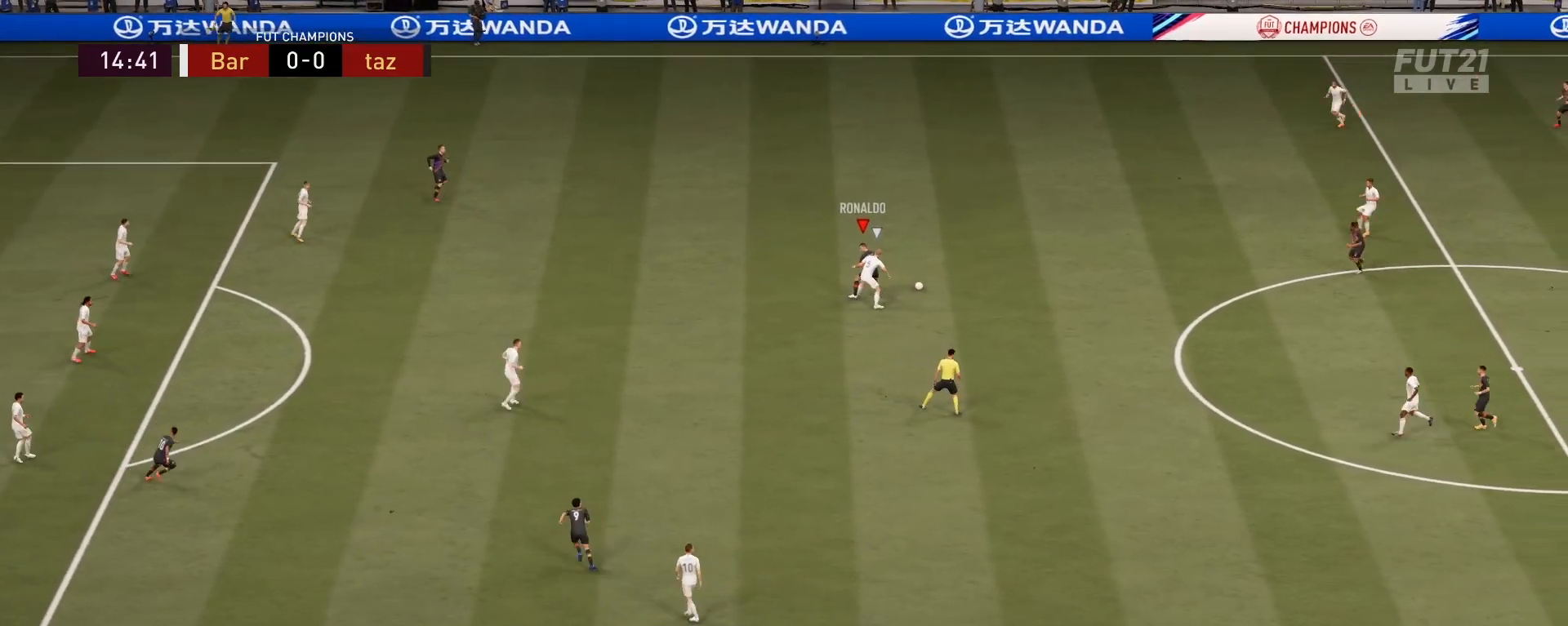
{"buttons": [], "left_stick": "center", "right_stick": "center", "events": [[117, "CROSS", "down"], [134, "L1", "down"], [217, "CROSS", "up"], [384, "L1", "up"], [401, "left_stick", "center"]]}
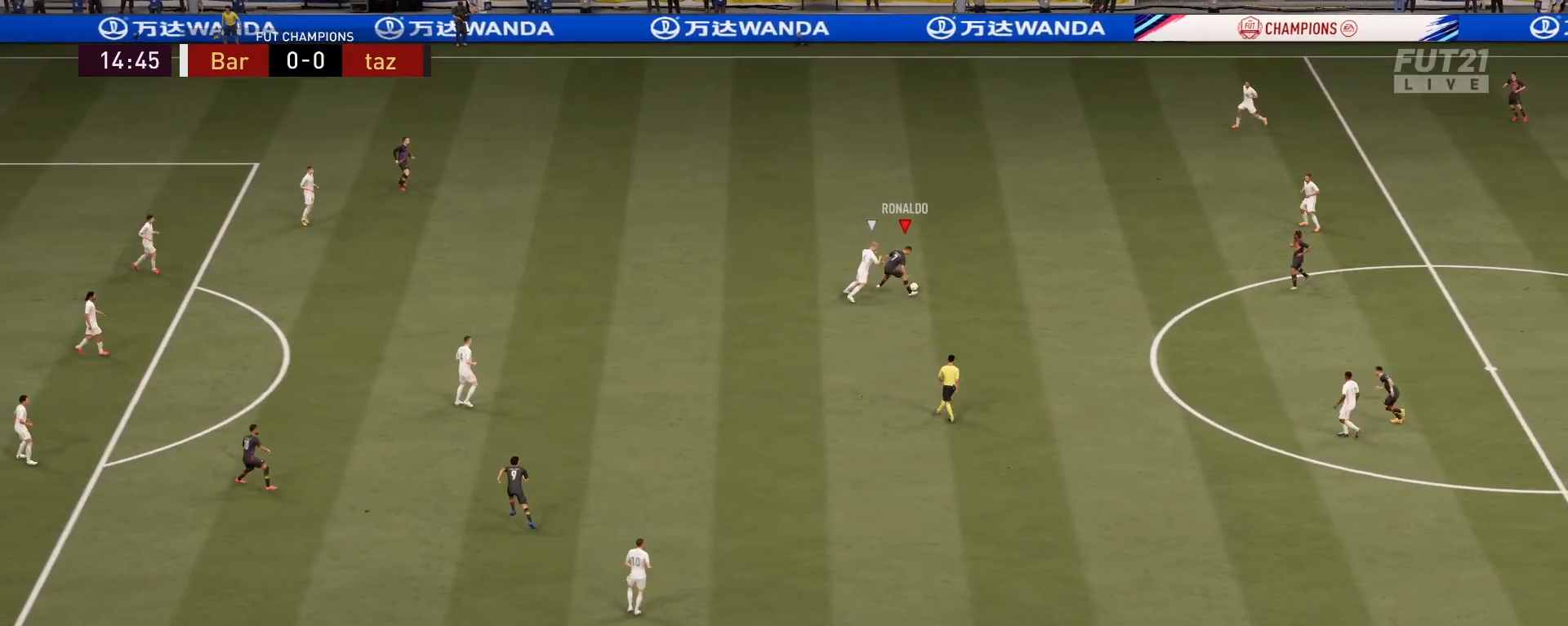
{"buttons": [], "left_stick": "down-left", "right_stick": "center", "events": [[283, "left_stick", "down-left"]]}
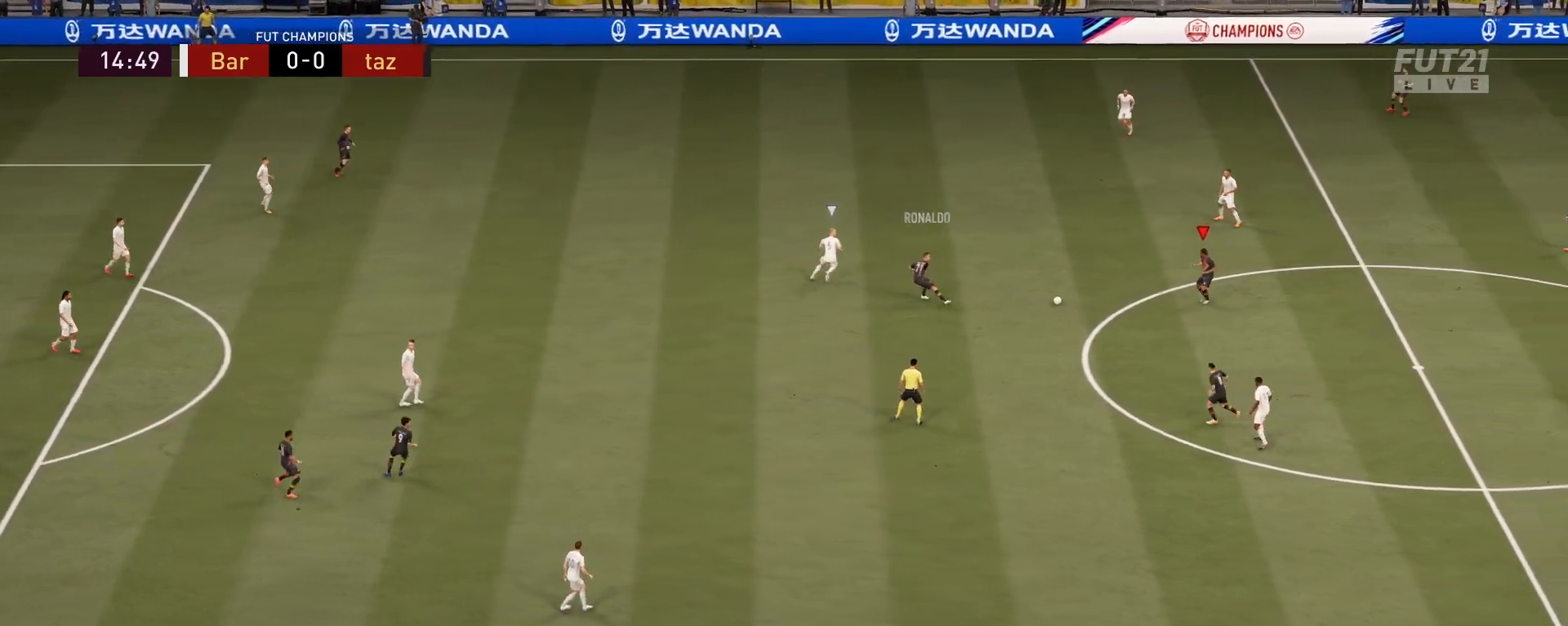
{"buttons": [], "left_stick": "down", "right_stick": "center", "events": [[134, "CROSS", "down"], [267, "CROSS", "up"], [401, "left_stick", "down"]]}
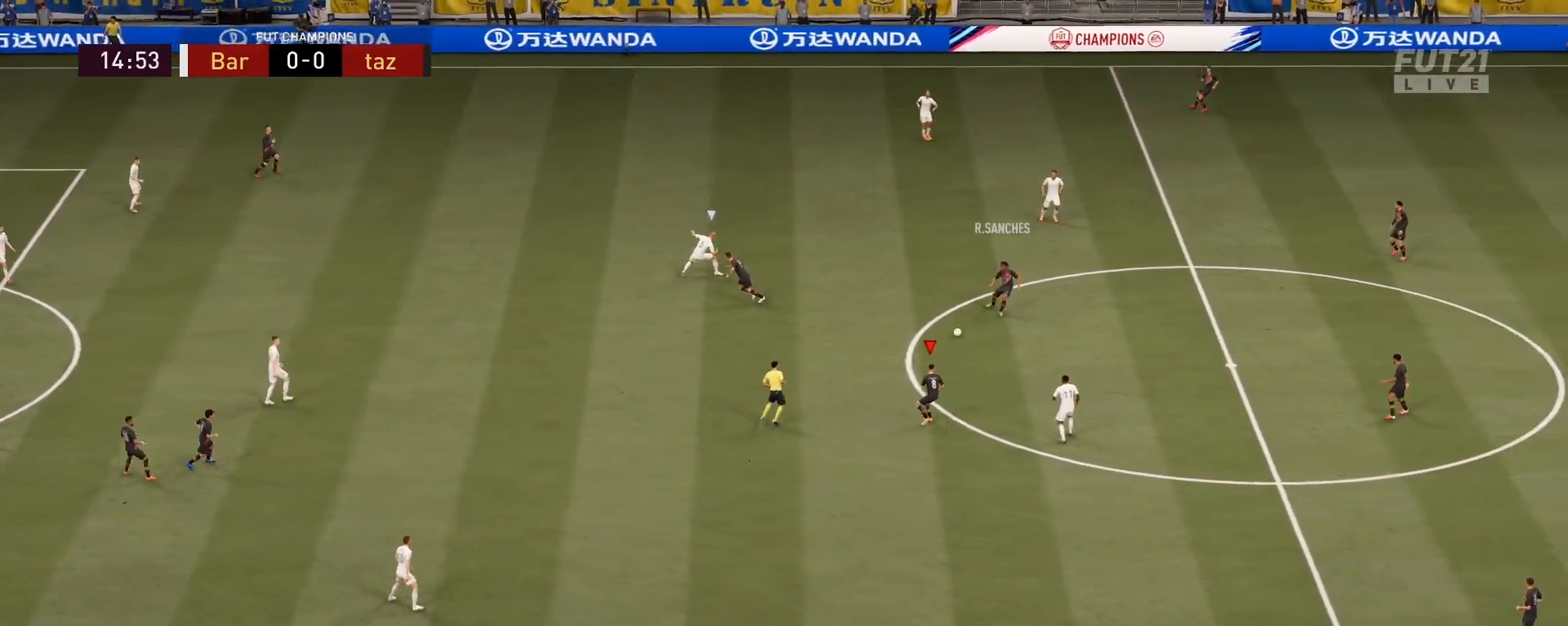
{"buttons": ["CROSS"], "left_stick": "up-left", "right_stick": "center", "events": [[83, "left_stick", "center"], [267, "left_stick", "left"], [467, "CROSS", "down"], [467, "left_stick", "up-left"]]}
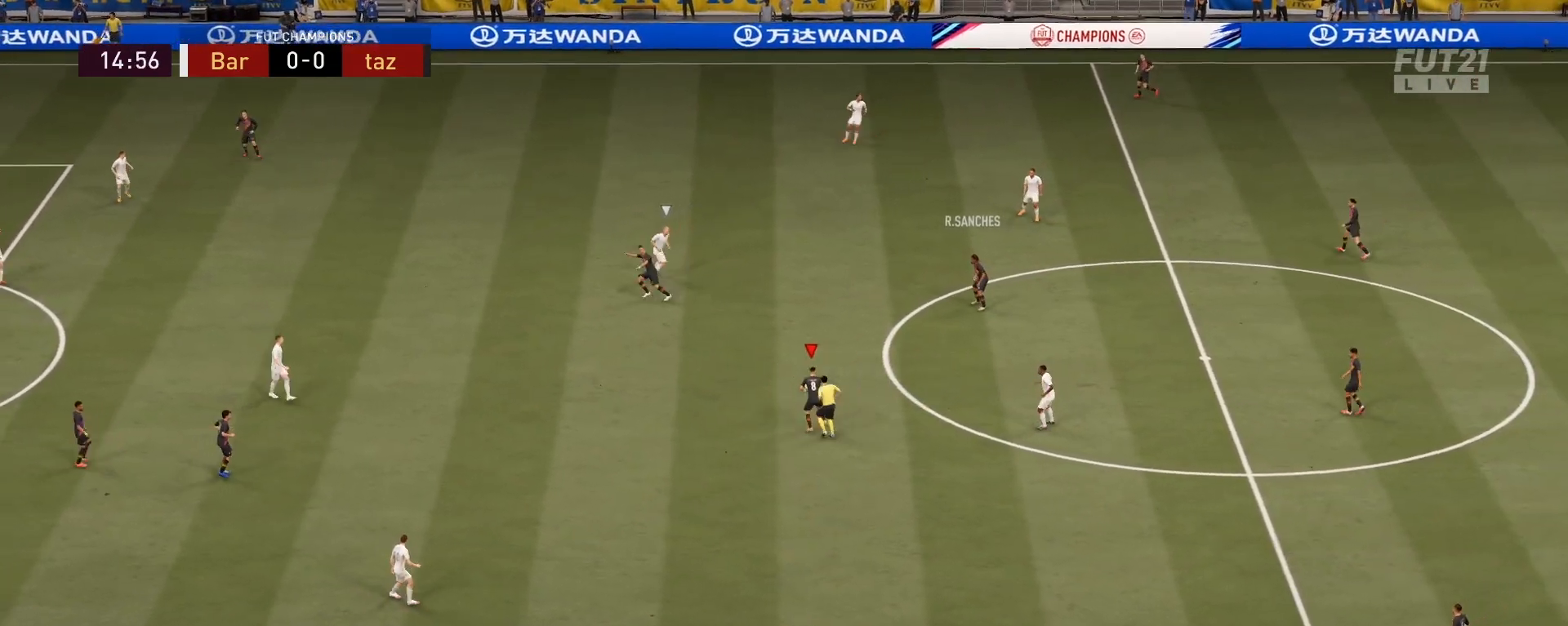
{"buttons": ["R2"], "left_stick": "up-left", "right_stick": "center", "events": [[100, "CROSS", "up"], [467, "R2", "down"]]}
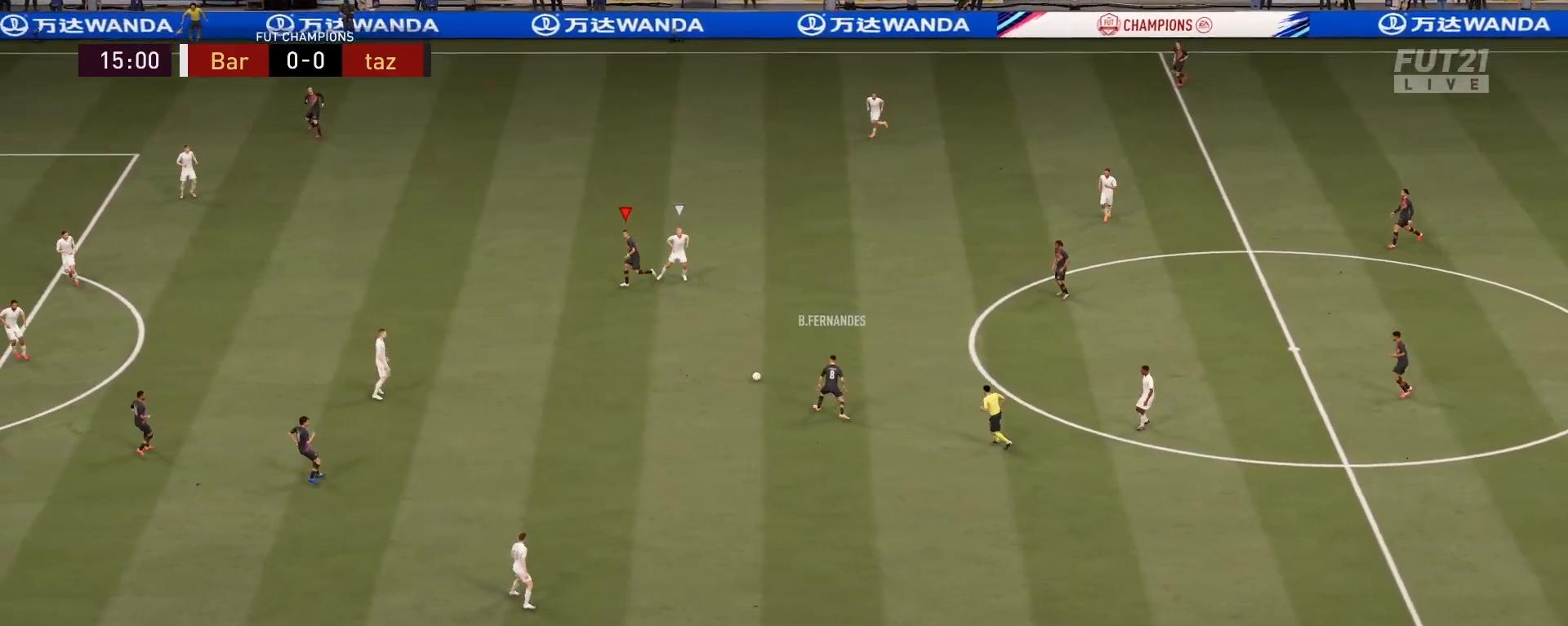
{"buttons": ["R2"], "left_stick": "up-left", "right_stick": "center", "events": []}
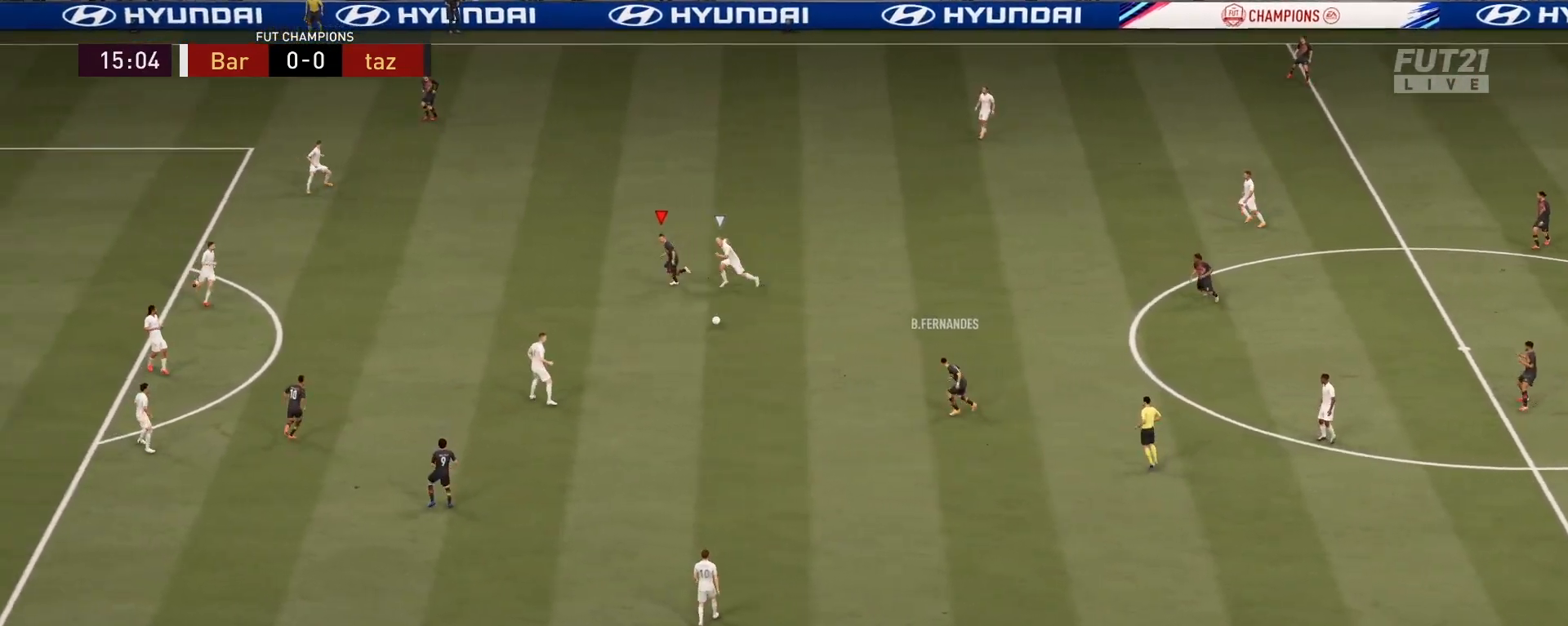
{"buttons": ["L1"], "left_stick": "down-left", "right_stick": "center", "events": [[250, "R2", "up"], [350, "CROSS", "down"], [350, "L1", "down"], [350, "left_stick", "left"], [451, "left_stick", "down-left"], [484, "CROSS", "up"]]}
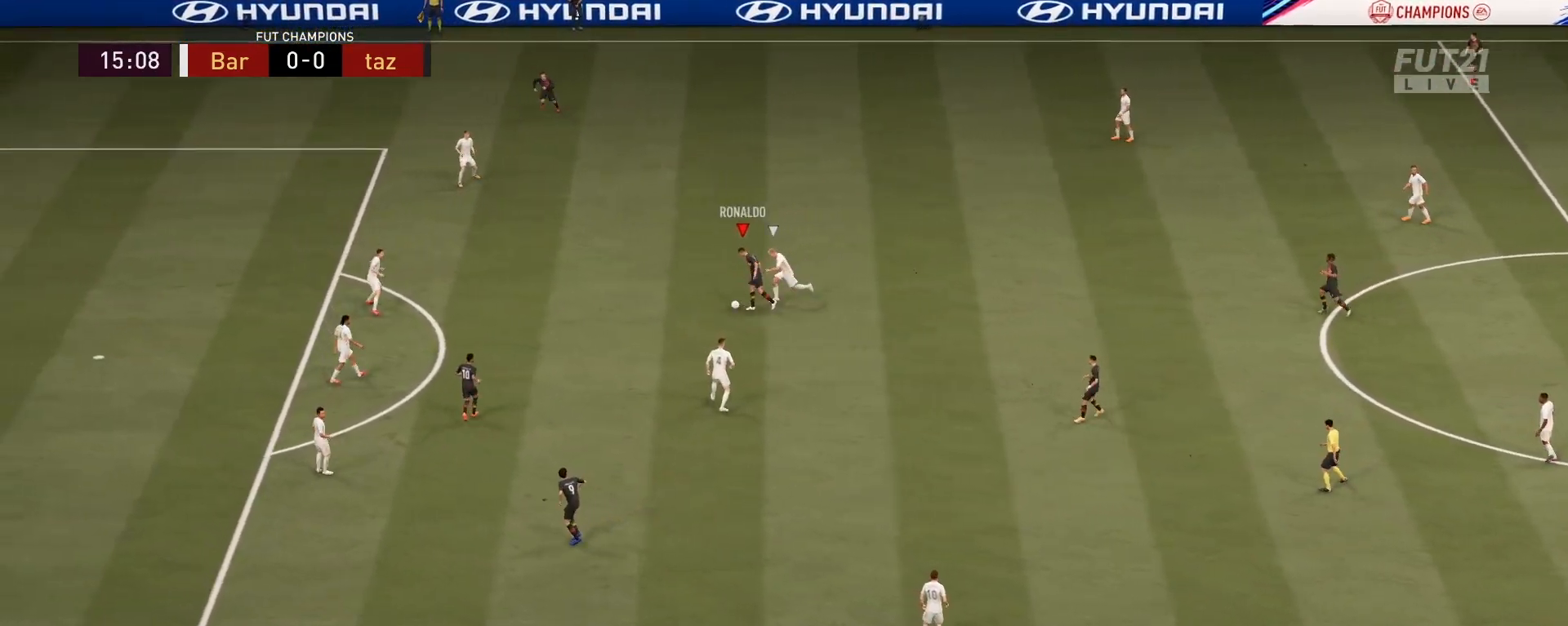
{"buttons": [], "left_stick": "down-left", "right_stick": "center", "events": [[33, "L1", "up"]]}
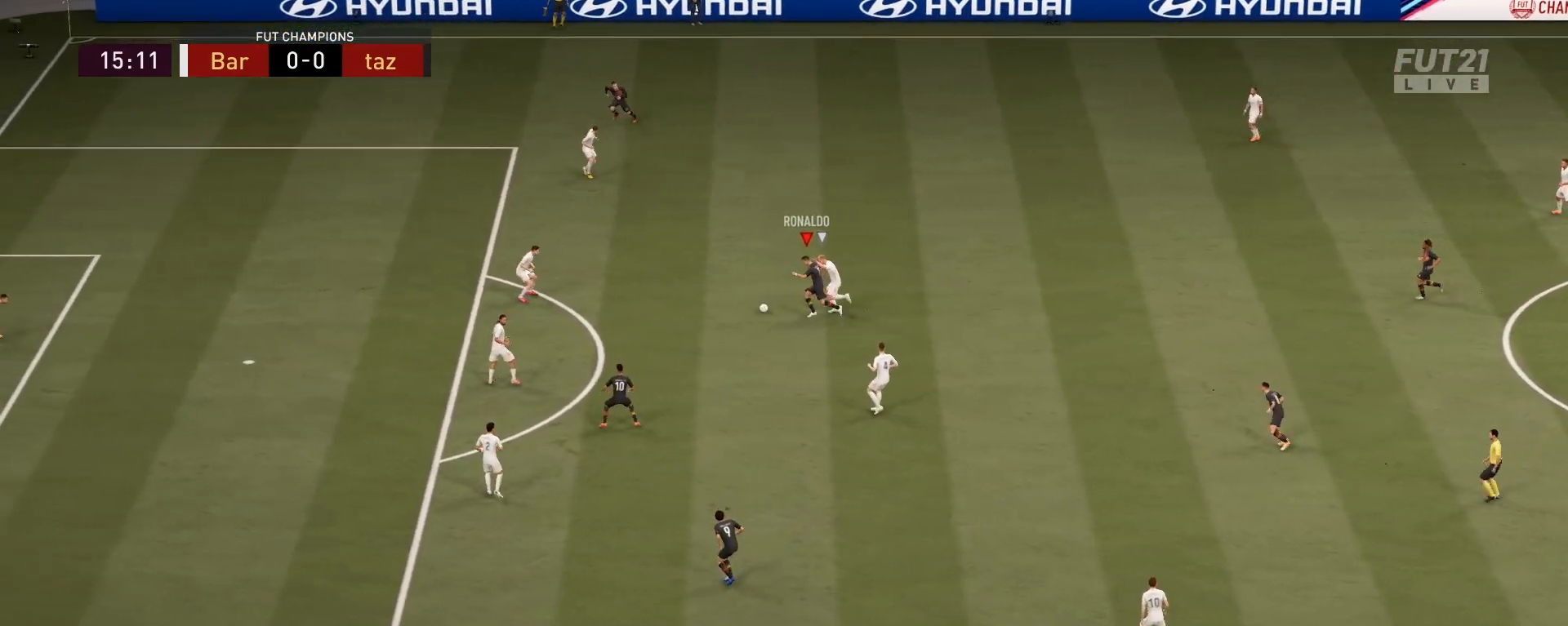
{"buttons": [], "left_stick": "down-left", "right_stick": "center", "events": []}
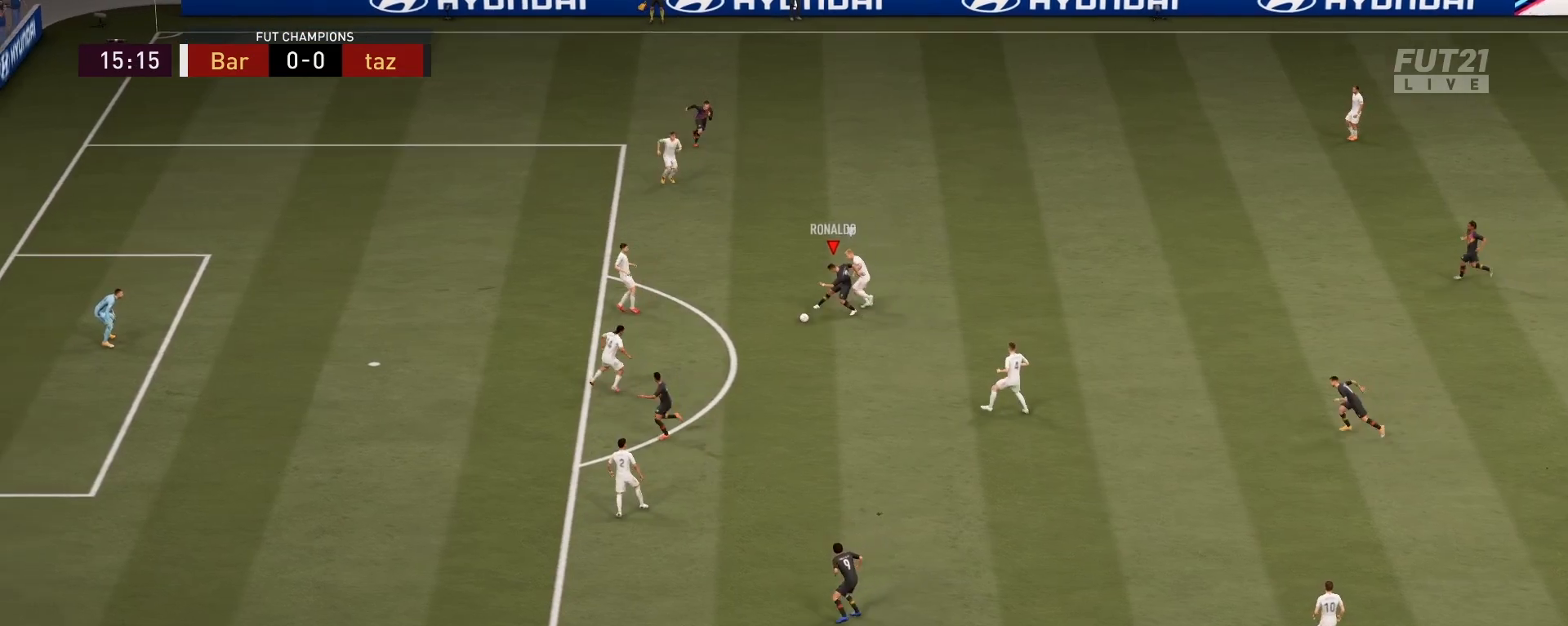
{"buttons": [], "left_stick": "down-left", "right_stick": "center", "events": []}
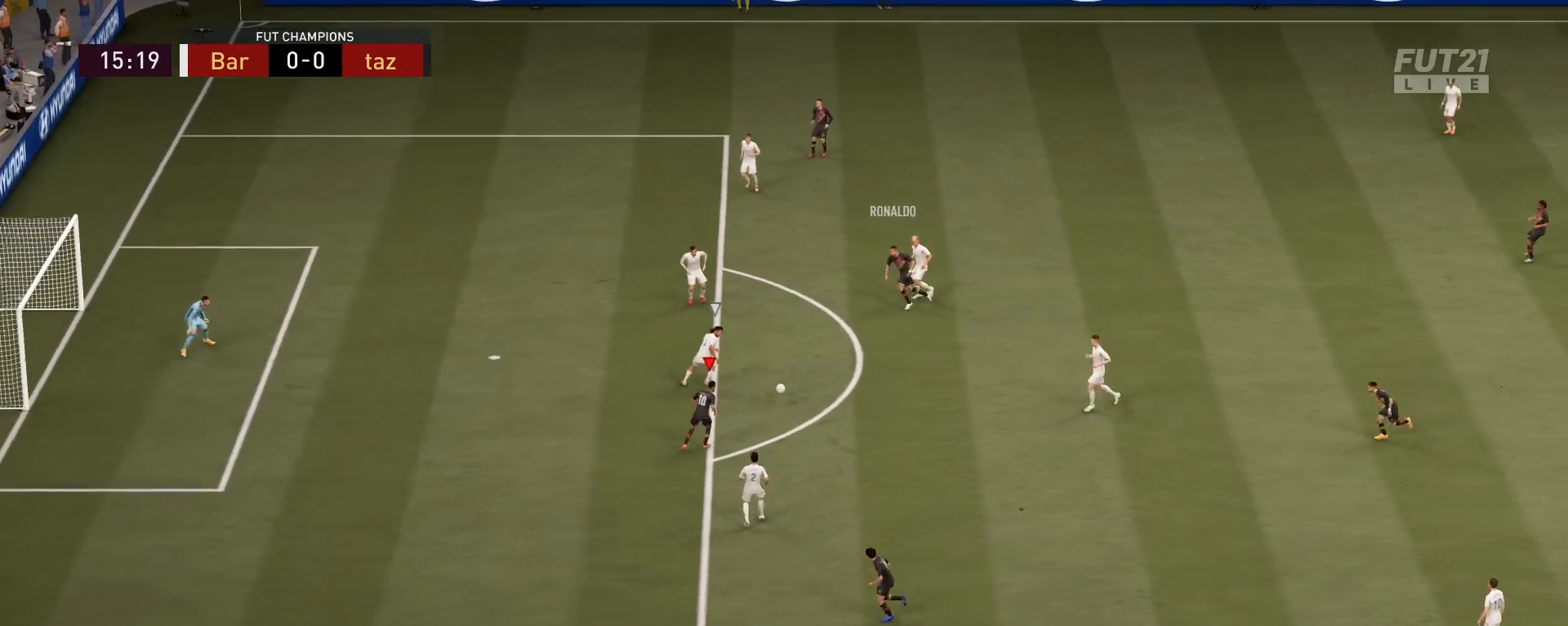
{"buttons": [], "left_stick": "left", "right_stick": "center", "events": [[217, "left_stick", "left"]]}
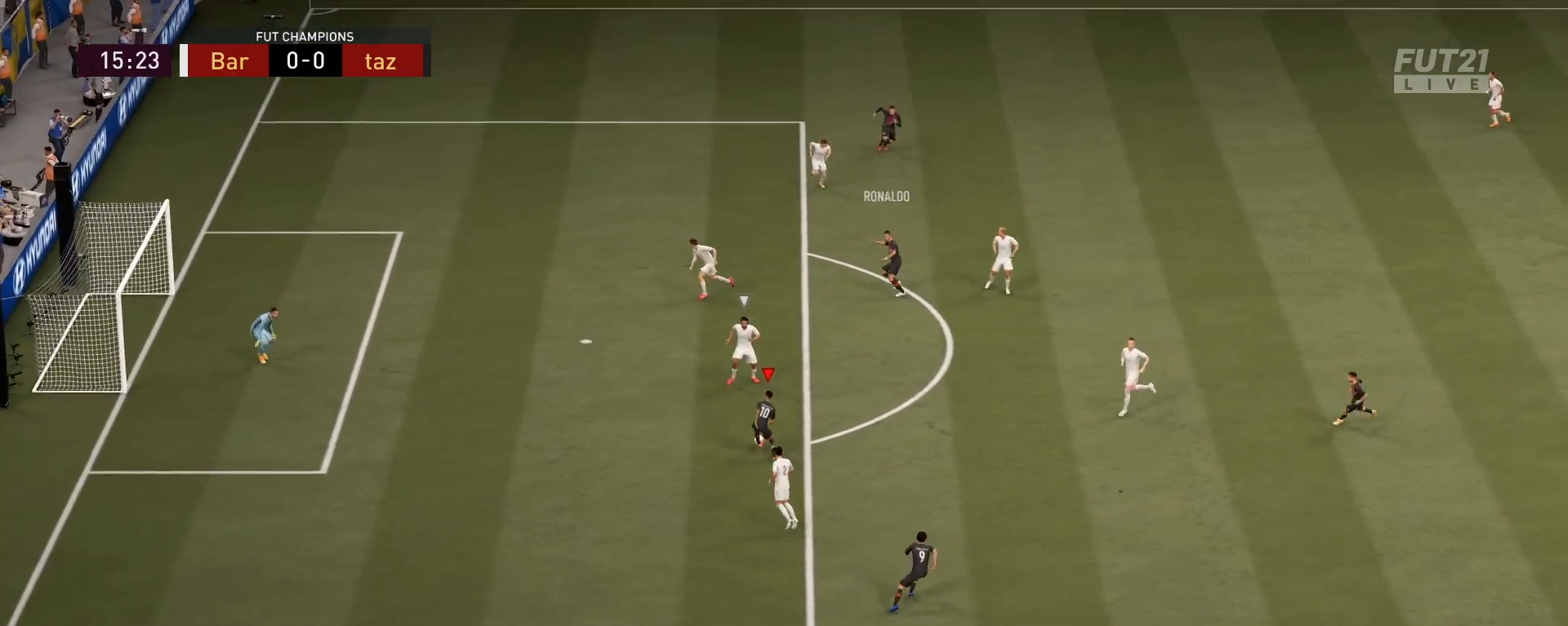
{"buttons": [], "left_stick": "up", "right_stick": "center", "events": [[216, "right_stick", "down-left"], [283, "left_stick", "center"], [317, "right_stick", "up-left"], [400, "right_stick", "center"], [450, "left_stick", "up"]]}
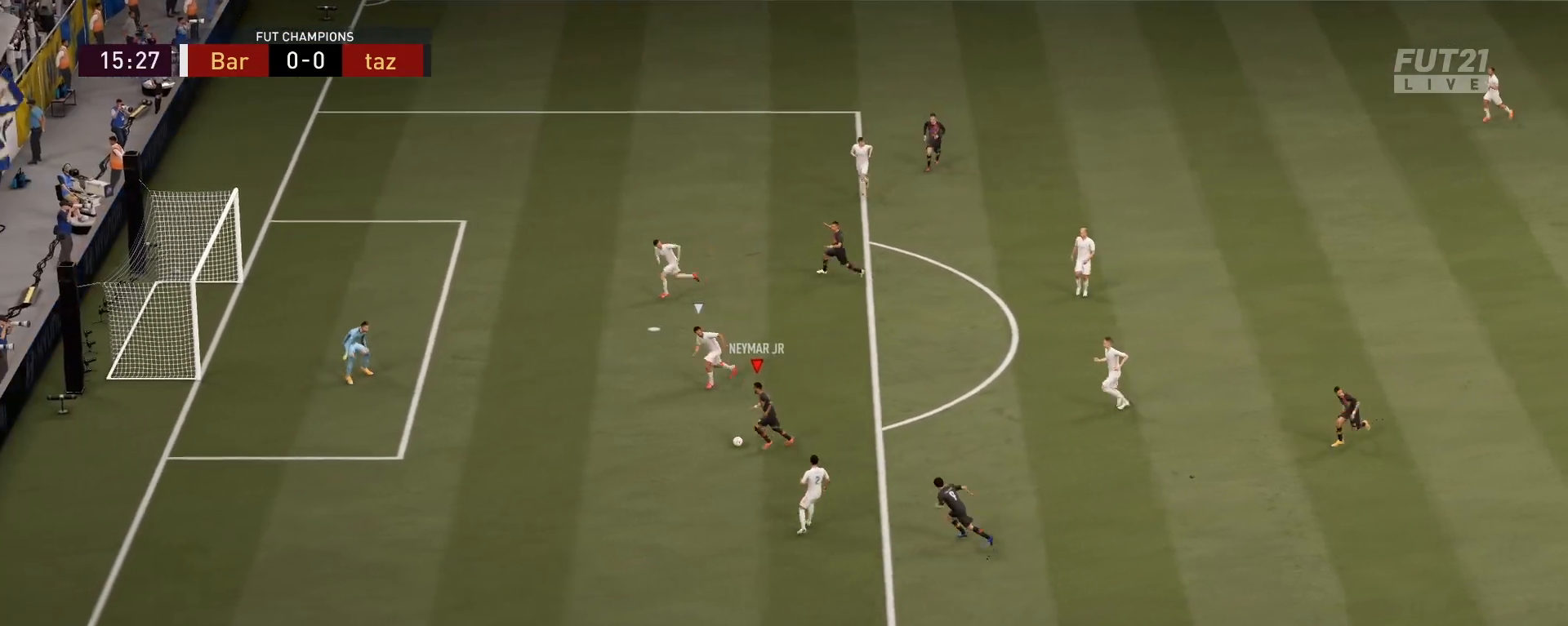
{"buttons": [], "left_stick": "up", "right_stick": "center", "events": []}
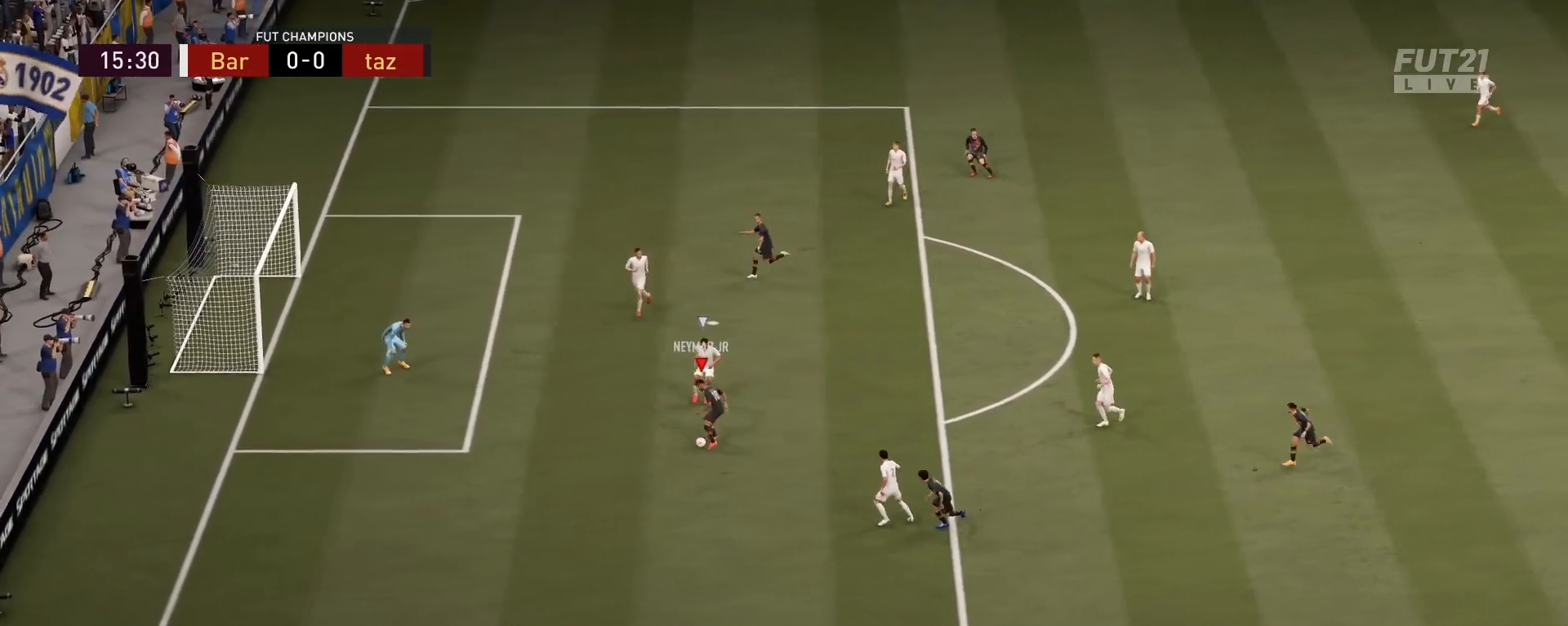
{"buttons": [], "left_stick": "up-left", "right_stick": "center", "events": [[367, "left_stick", "up-left"]]}
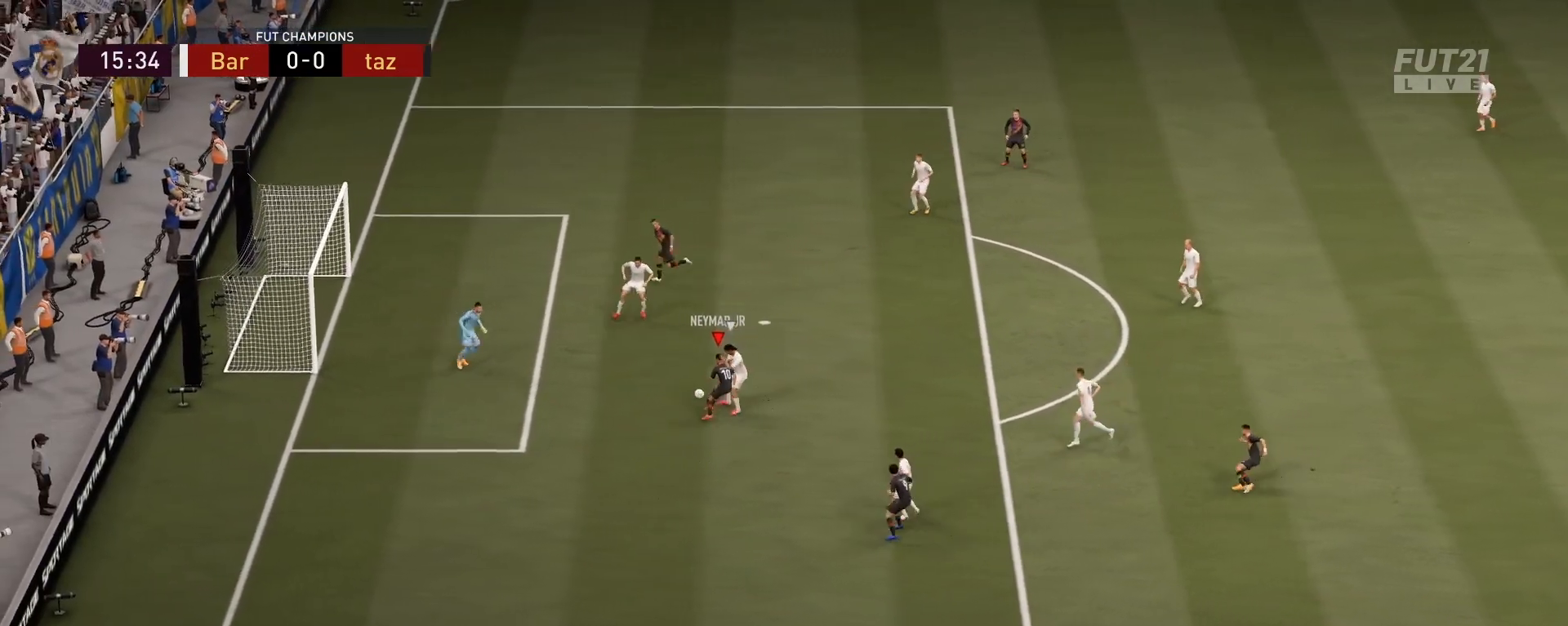
{"buttons": [], "left_stick": "up-left", "right_stick": "center", "events": [[250, "left_stick", "up"], [451, "left_stick", "up-left"]]}
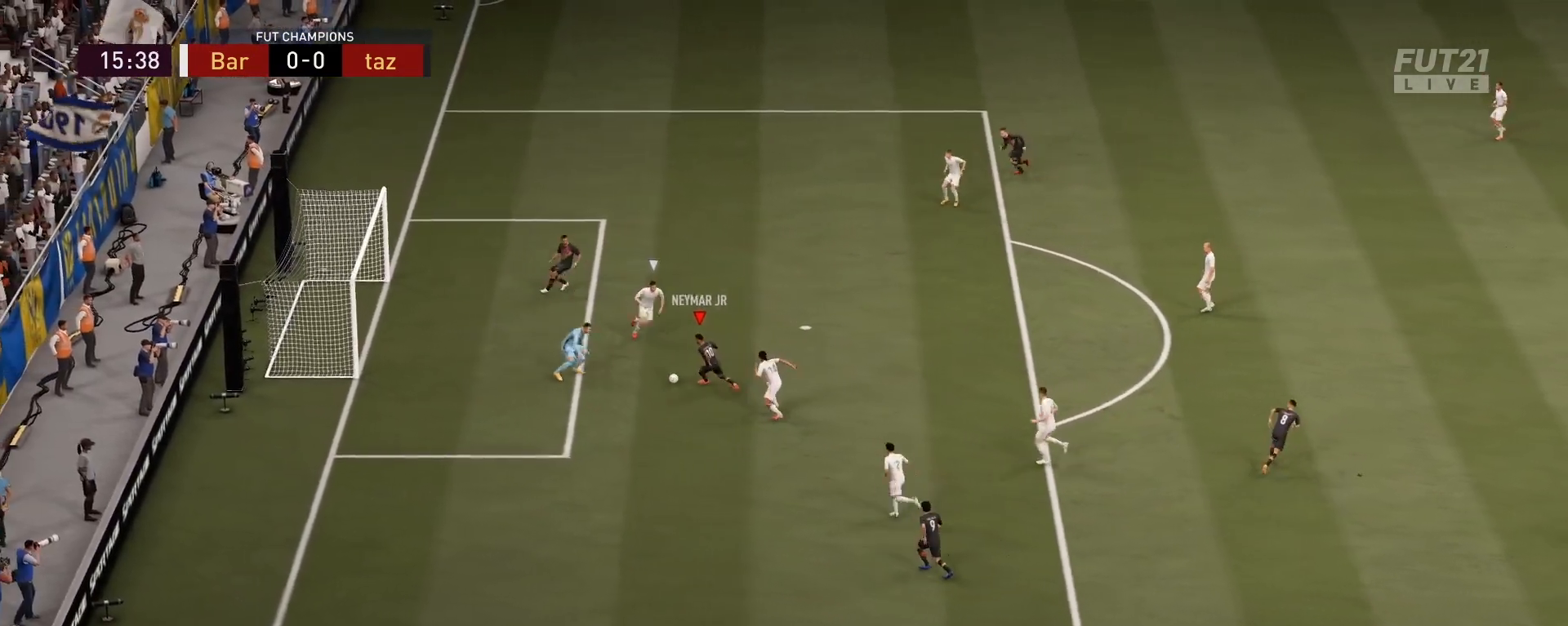
{"buttons": ["L2"], "left_stick": "down-right", "right_stick": "center", "events": [[16, "L2", "down"], [116, "CIRCLE", "down"], [216, "CIRCLE", "up"], [250, "left_stick", "down-right"]]}
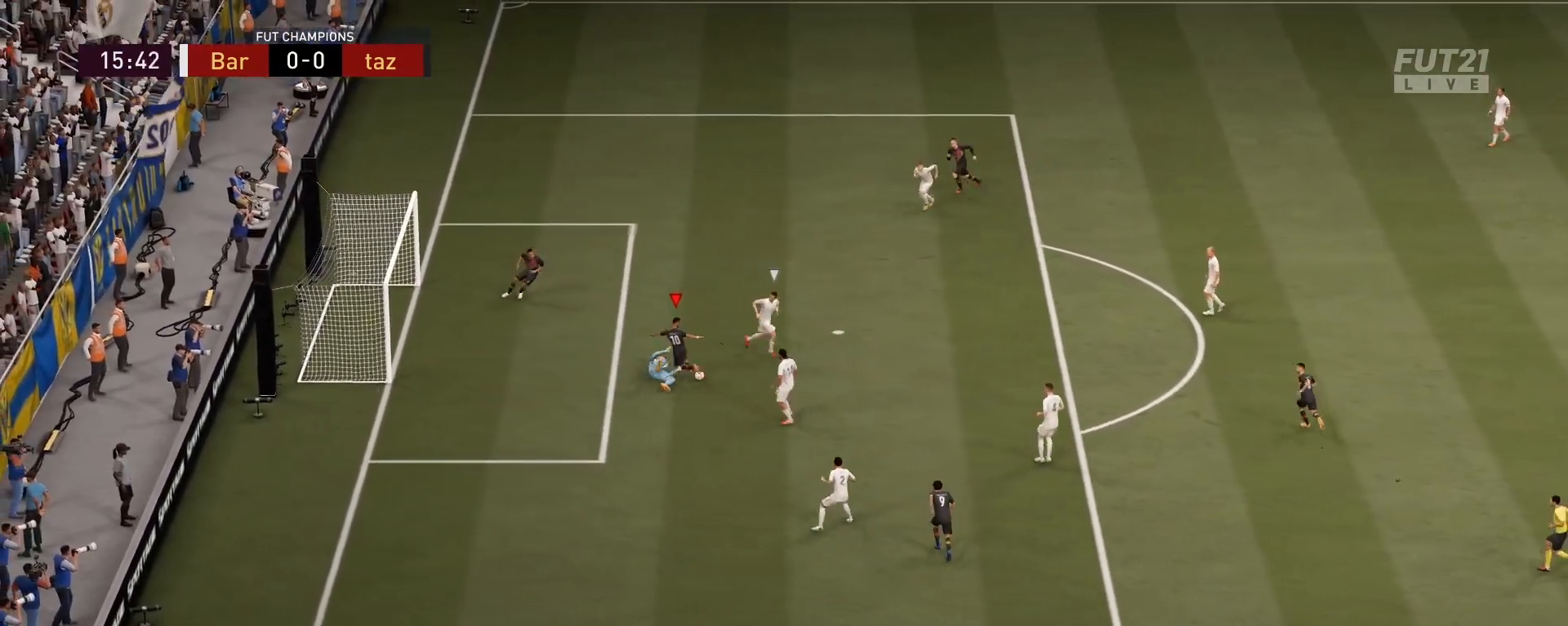
{"buttons": [], "left_stick": "center", "right_stick": "center", "events": [[117, "left_stick", "right"], [434, "L2", "up"], [467, "left_stick", "center"]]}
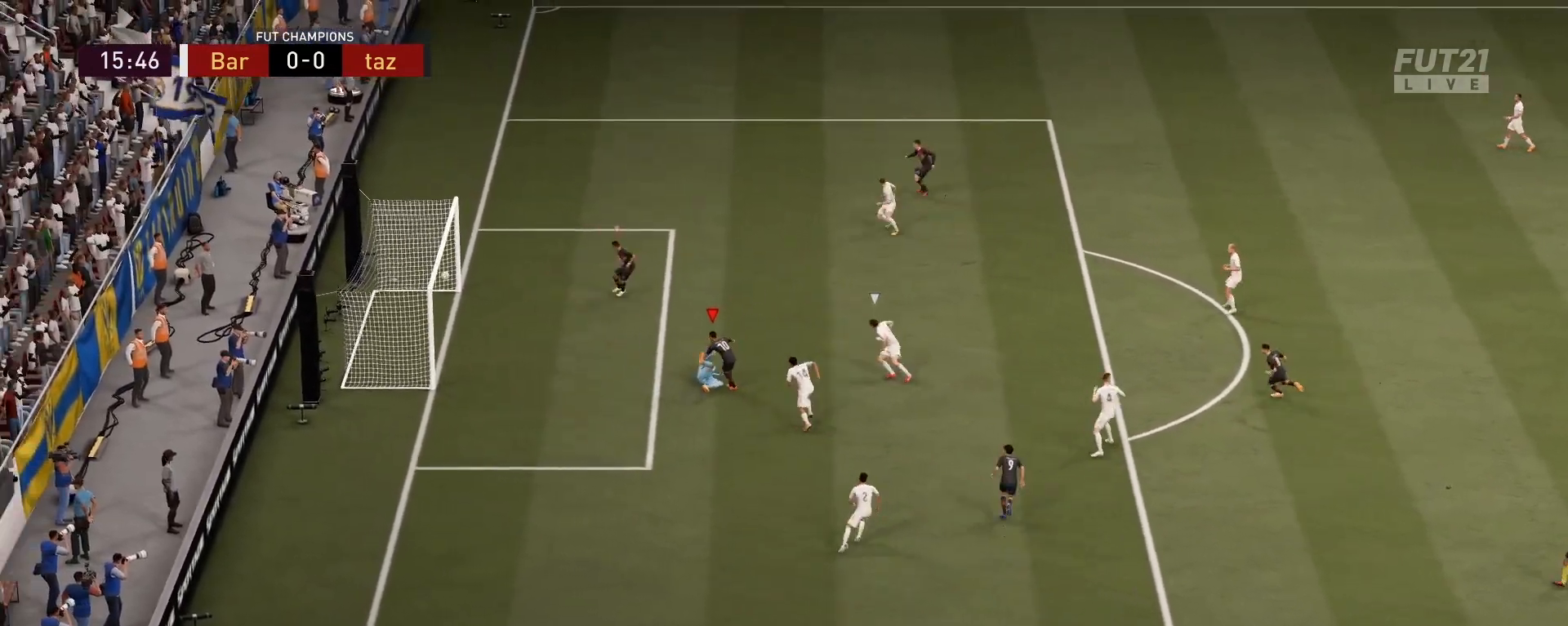
{"buttons": [], "left_stick": "down-left", "right_stick": "center", "events": [[66, "left_stick", "down-left"]]}
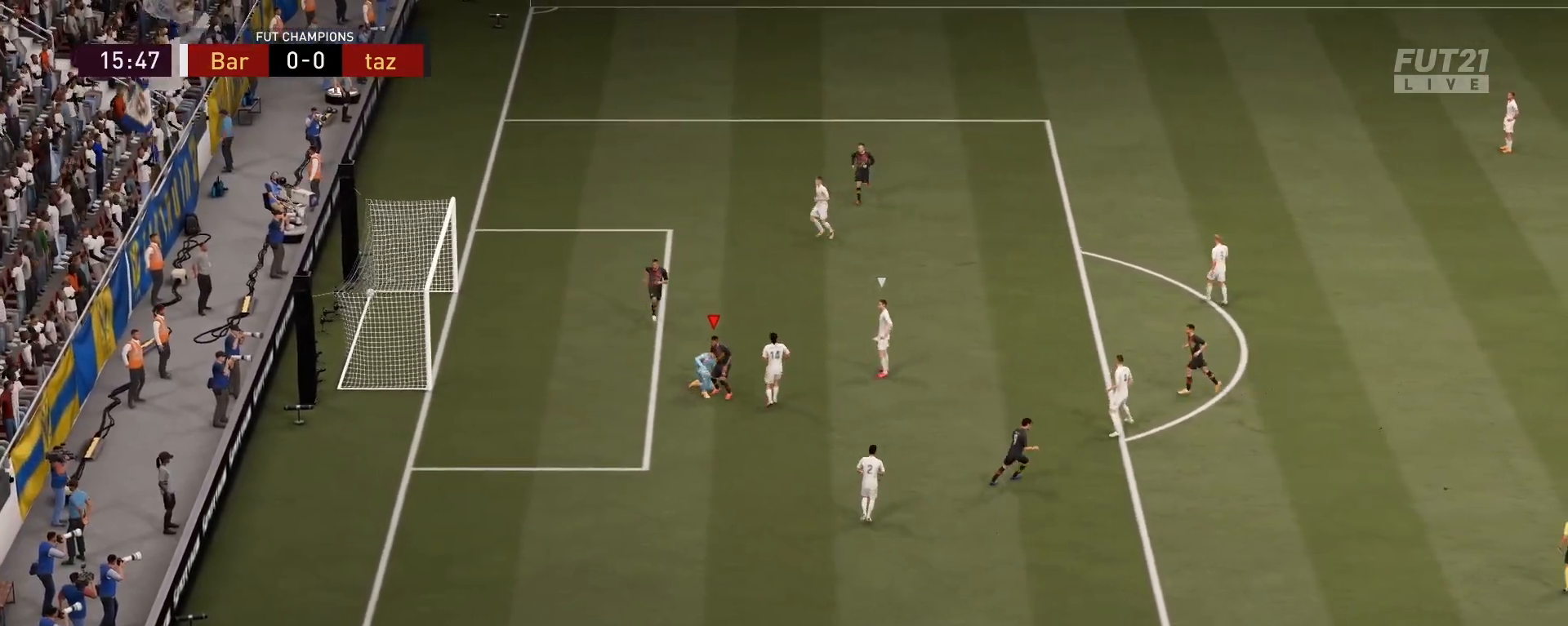
{"buttons": [], "left_stick": "down", "right_stick": "center", "events": [[17, "left_stick", "down"]]}
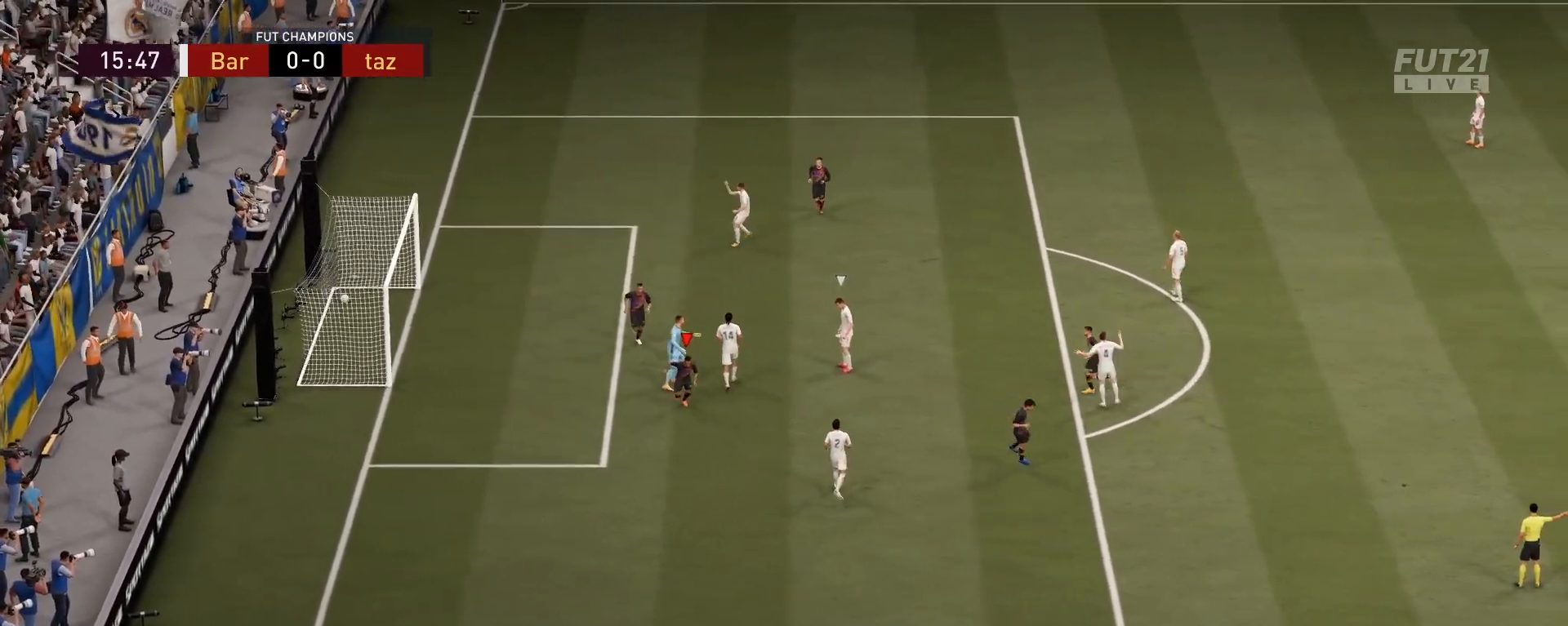
{"buttons": [], "left_stick": "center", "right_stick": "center", "events": [[100, "L1", "down"], [116, "R1", "down"], [267, "R1", "up"], [283, "L1", "up"], [333, "left_stick", "center"]]}
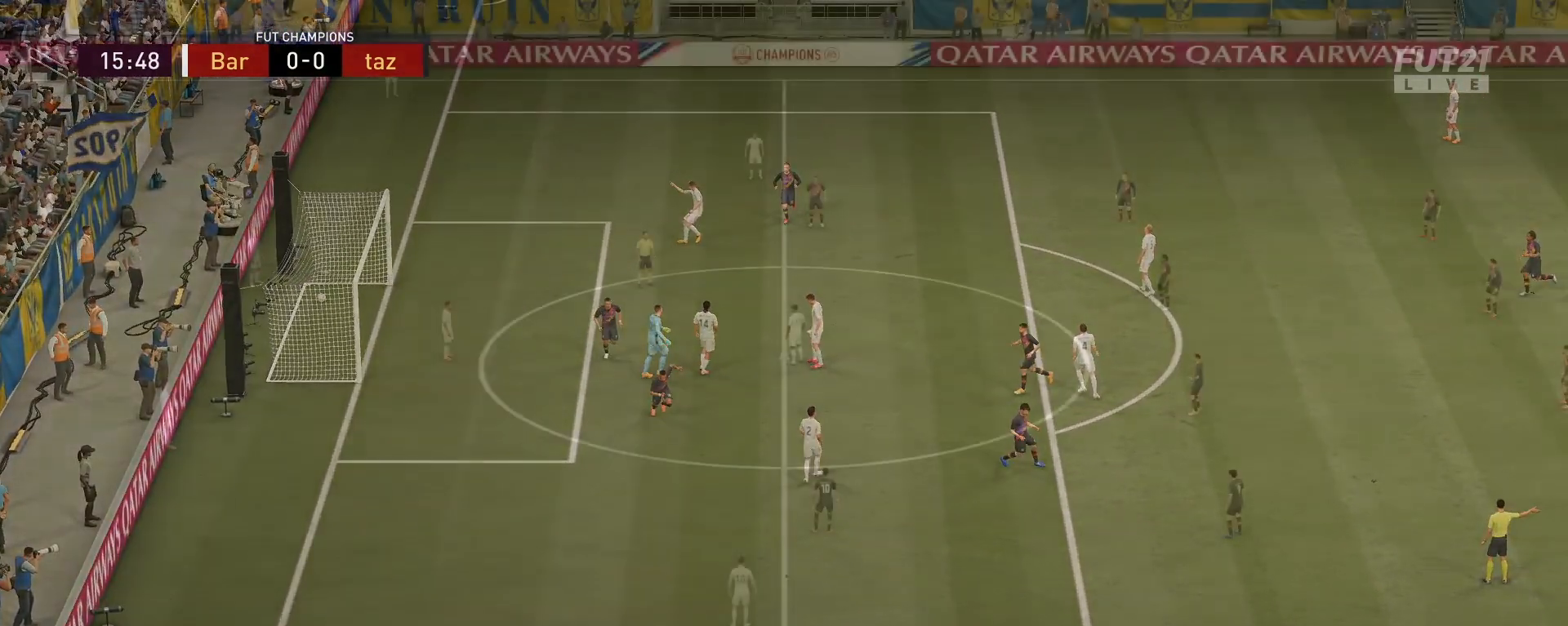
{"buttons": [], "left_stick": "center", "right_stick": "center", "events": []}
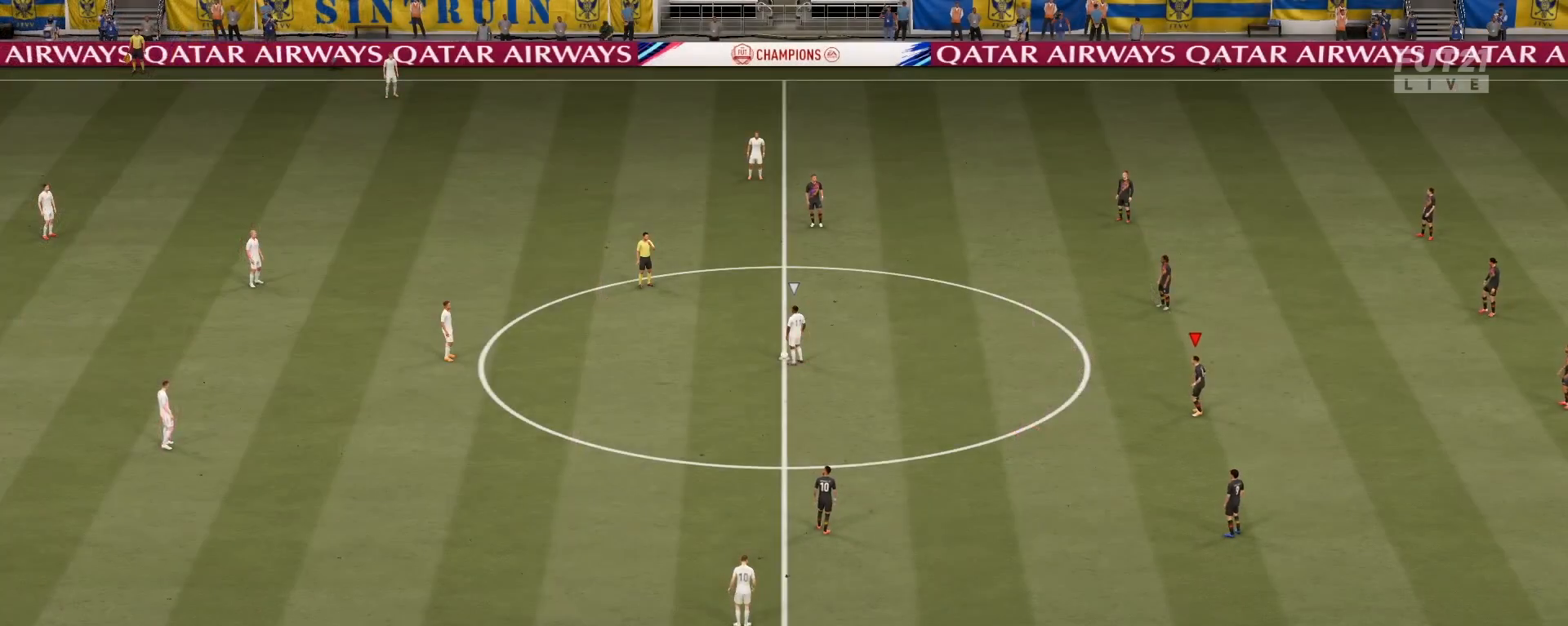
{"buttons": [], "left_stick": "up-left", "right_stick": "center", "events": [[166, "right_stick", "down-left"], [200, "left_stick", "up-left"], [267, "right_stick", "center"]]}
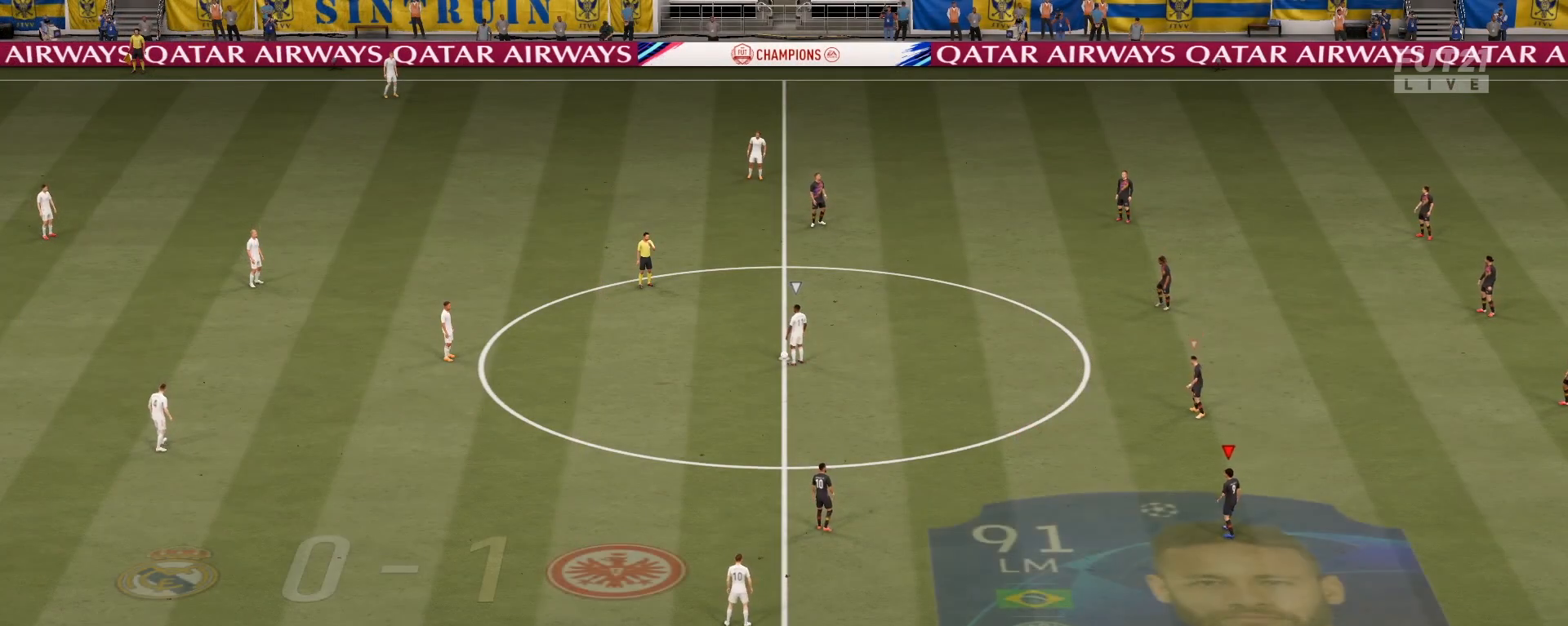
{"buttons": [], "left_stick": "up-left", "right_stick": "center", "events": [[300, "right_stick", "left"], [434, "right_stick", "center"]]}
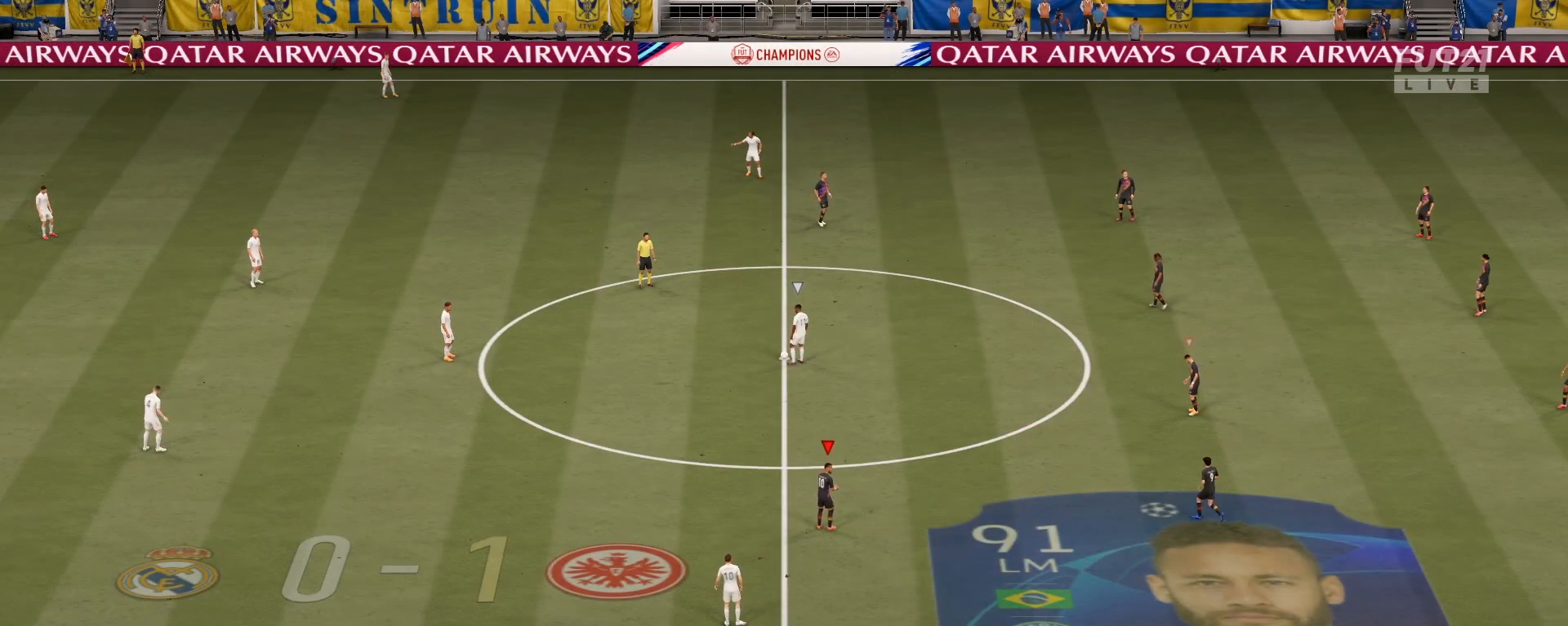
{"buttons": ["R2"], "left_stick": "up-left", "right_stick": "center", "events": [[200, "R2", "down"]]}
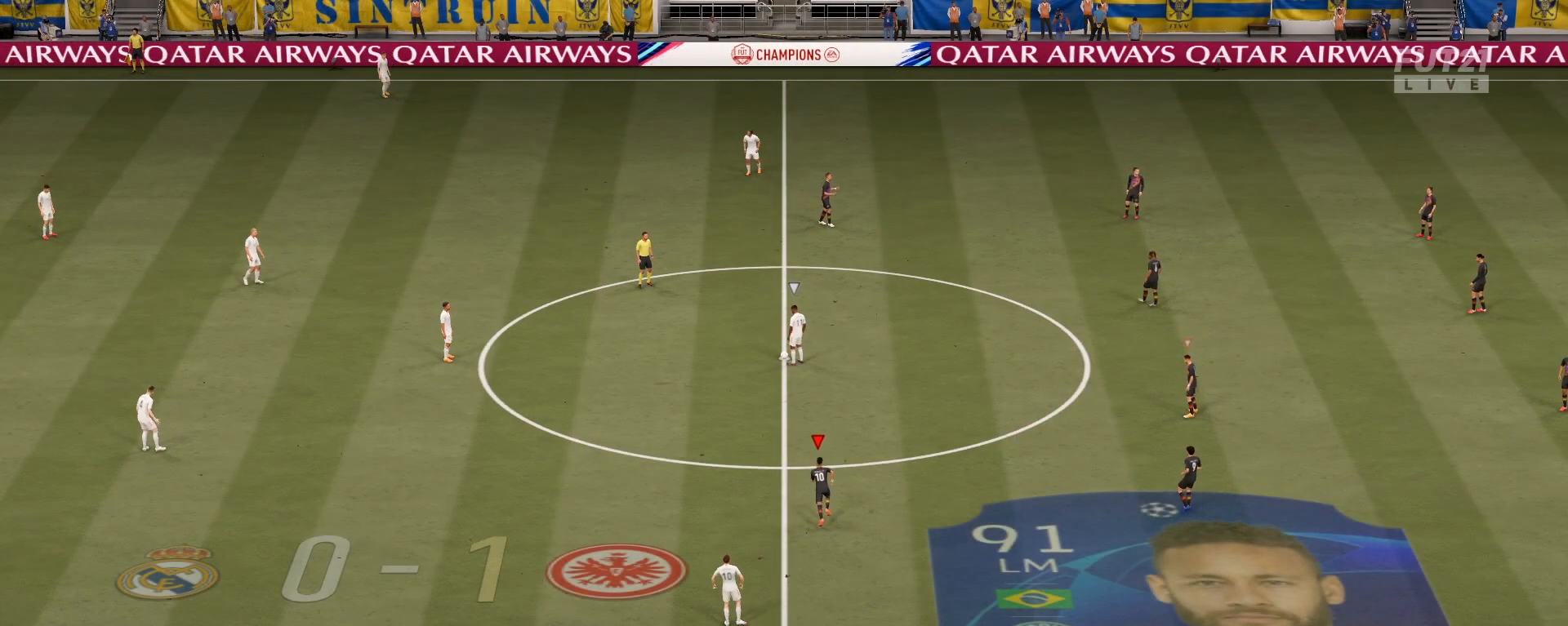
{"buttons": [], "left_stick": "up", "right_stick": "center", "events": [[384, "R2", "up"], [434, "left_stick", "up"]]}
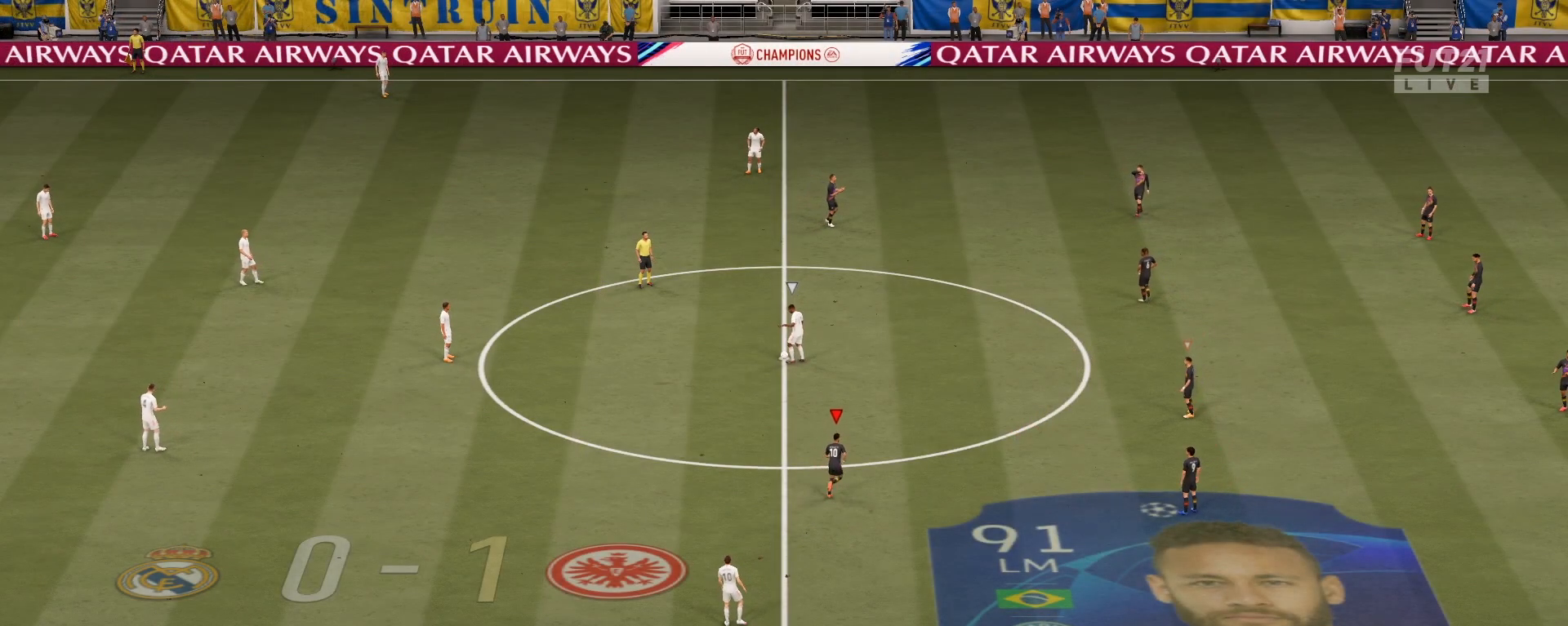
{"buttons": [], "left_stick": "up", "right_stick": "center", "events": []}